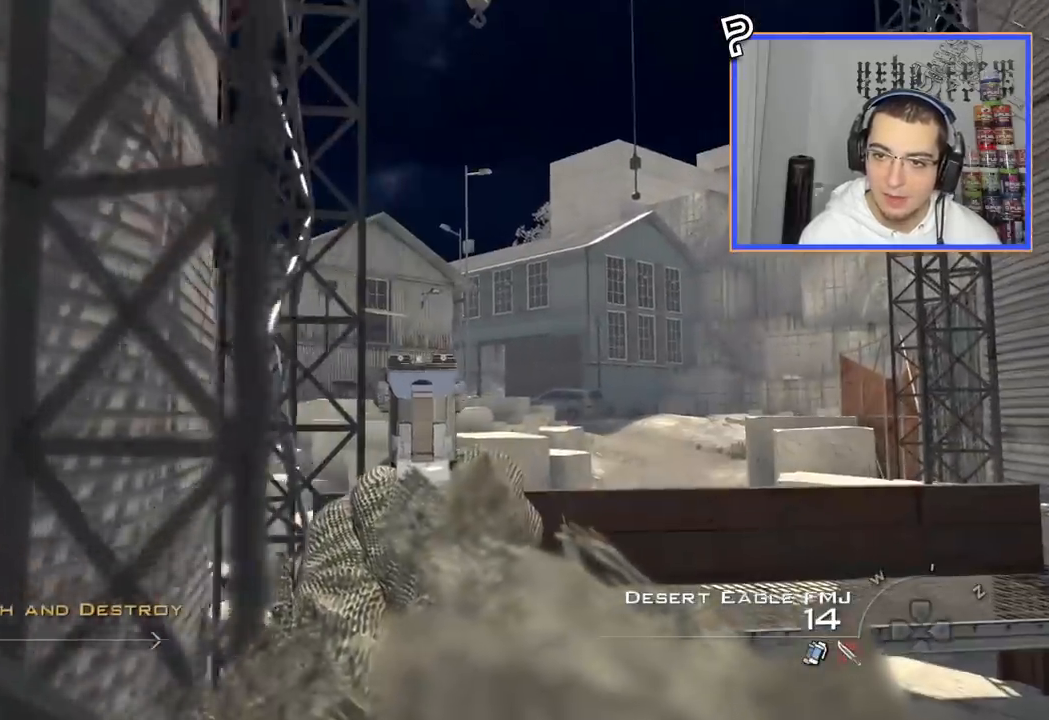
Gameplay with a controller (PlayStation layout); each line is a JSON object with the inputs held at the frame after it. "events" lists button and stick changes between this image and that frame as [ms after this image, input, new state], when the widget could be followed in between. Not read: R1.
{"buttons": [], "left_stick": "up", "right_stick": "center"}
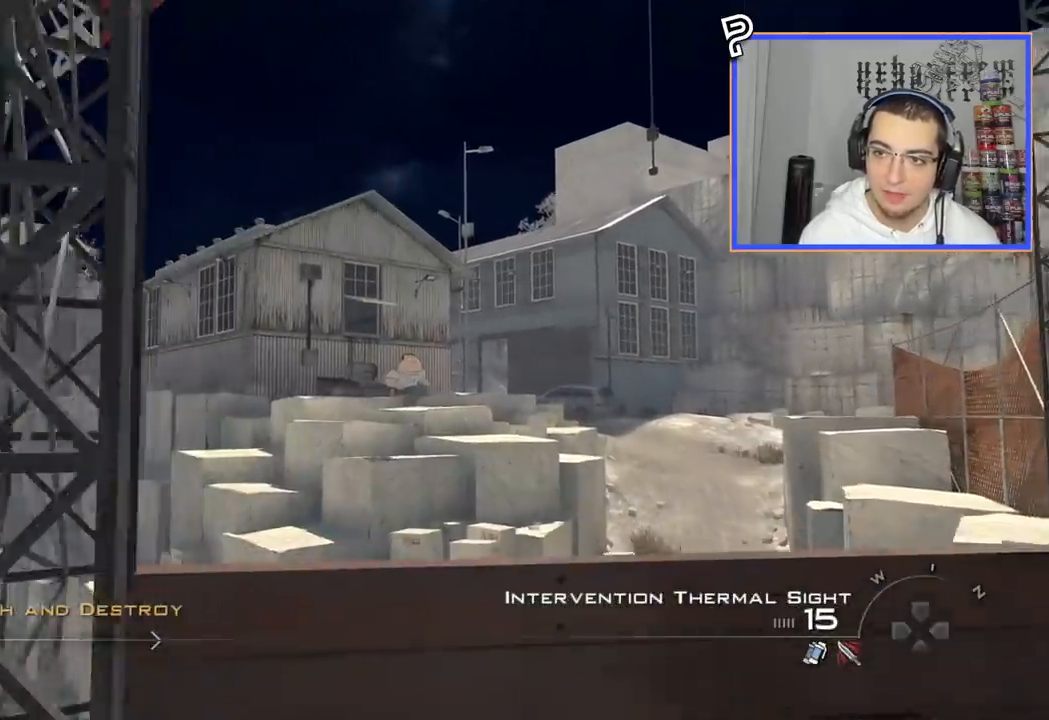
{"buttons": [], "left_stick": "up-right", "right_stick": "center", "events": [[83, "TRIANGLE", "down"], [133, "left_stick", "down"], [167, "TRIANGLE", "up"], [217, "TRIANGLE", "down"], [217, "left_stick", "up-right"], [283, "TRIANGLE", "up"], [383, "right_stick", "left"], [500, "right_stick", "center"]]}
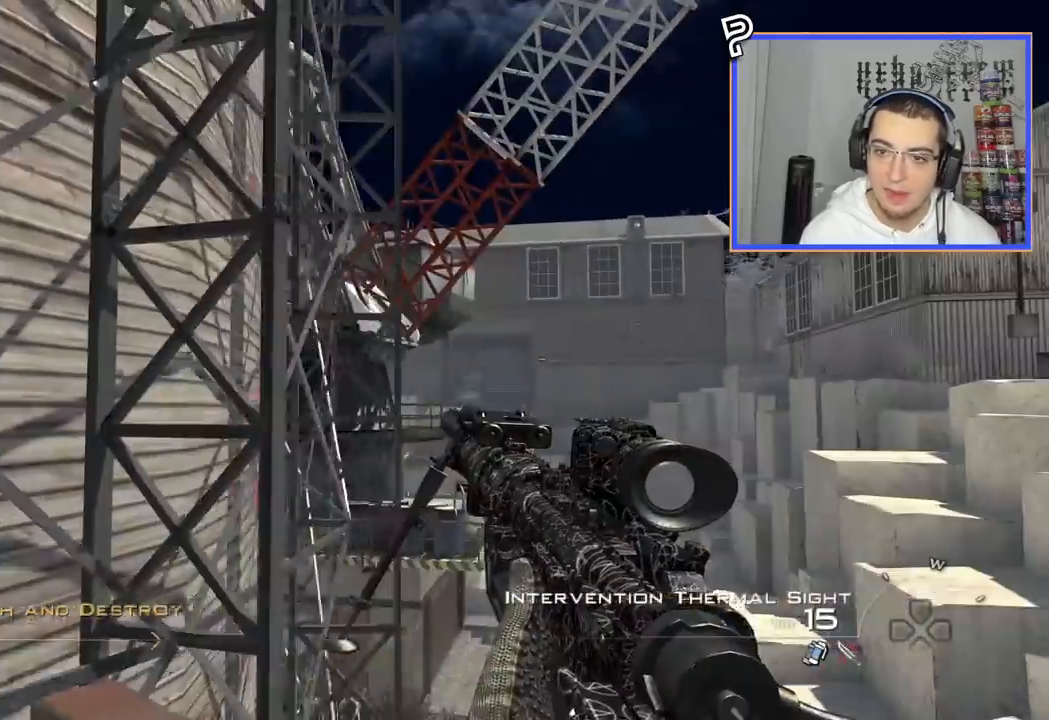
{"buttons": [], "left_stick": "right", "right_stick": "center", "events": [[150, "TRIANGLE", "down"], [234, "TRIANGLE", "up"], [284, "TRIANGLE", "down"], [351, "TRIANGLE", "up"], [434, "left_stick", "right"]]}
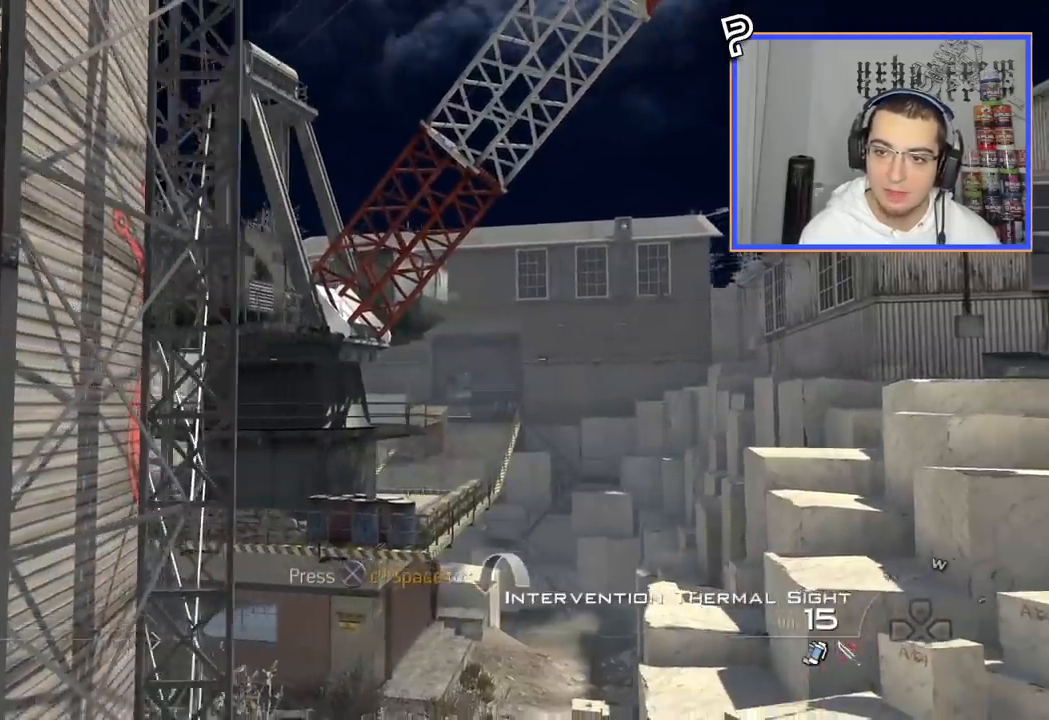
{"buttons": [], "left_stick": "down", "right_stick": "right", "events": [[16, "right_stick", "left"], [200, "left_stick", "down"], [383, "right_stick", "right"]]}
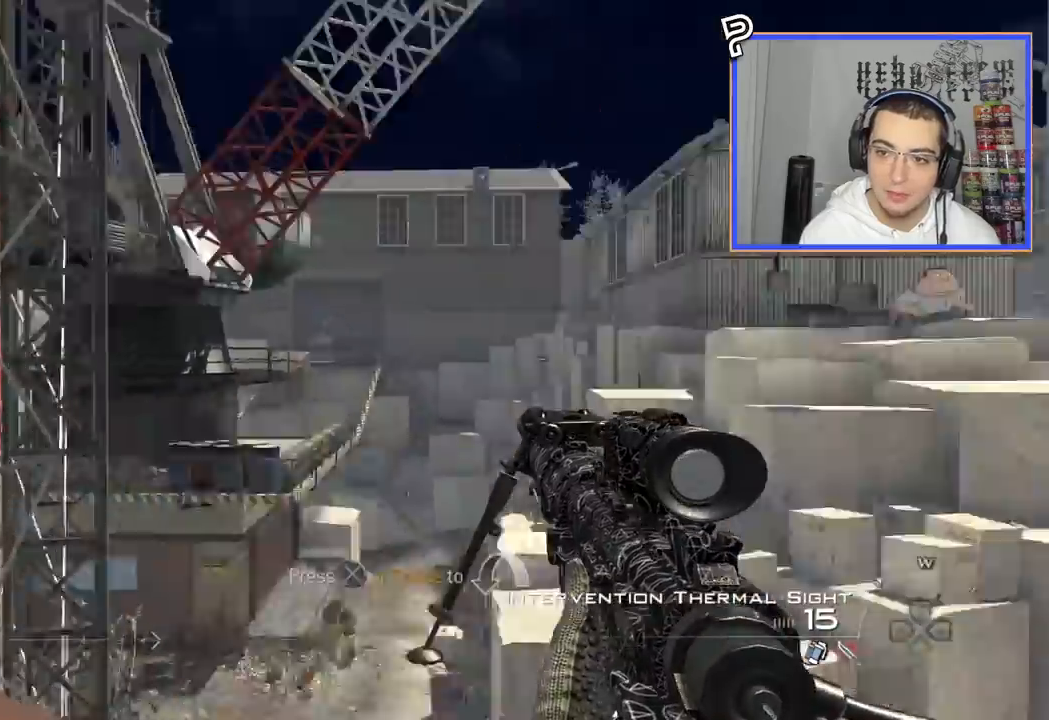
{"buttons": [], "left_stick": "down", "right_stick": "left", "events": [[50, "left_stick", "center"], [67, "right_stick", "center"], [134, "left_stick", "down"], [334, "right_stick", "left"]]}
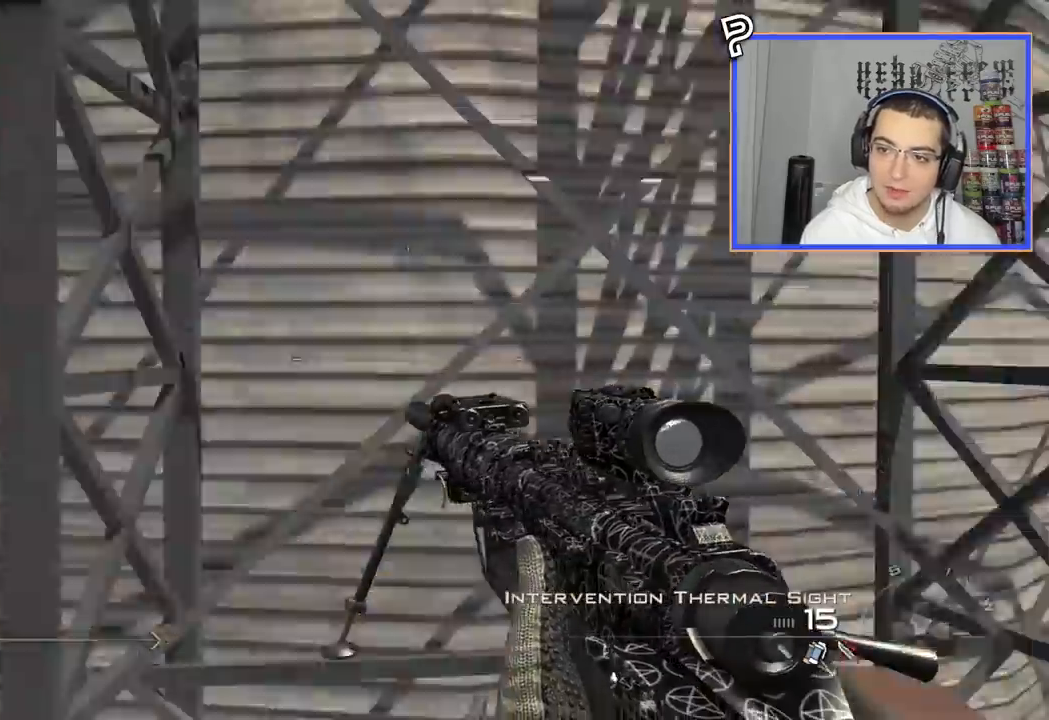
{"buttons": [], "left_stick": "center", "right_stick": "down", "events": [[50, "right_stick", "center"], [300, "left_stick", "center"], [333, "right_stick", "right"], [450, "right_stick", "down"]]}
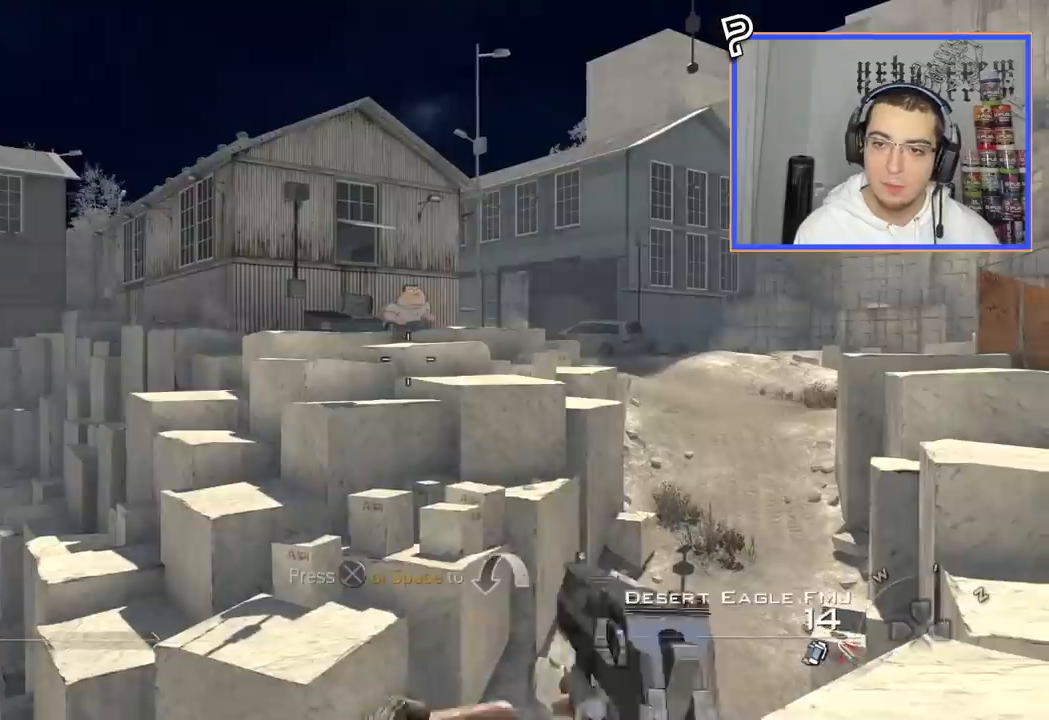
{"buttons": [], "left_stick": "center", "right_stick": "down", "events": [[367, "left_stick", "right"], [484, "left_stick", "center"]]}
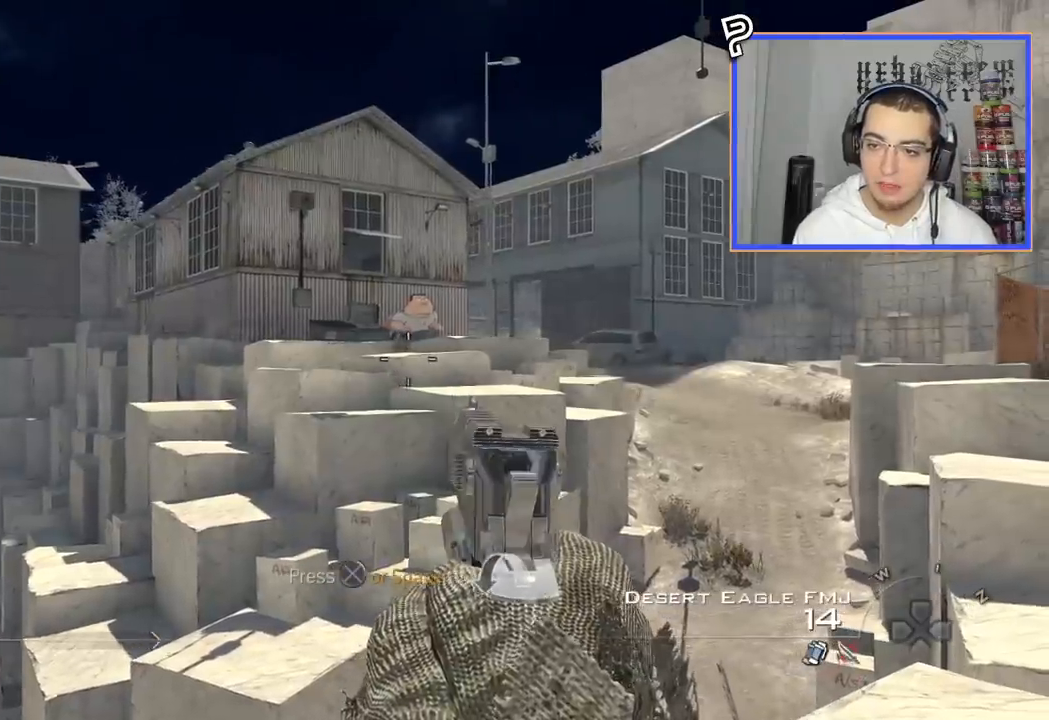
{"buttons": [], "left_stick": "center", "right_stick": "left", "events": [[350, "right_stick", "left"]]}